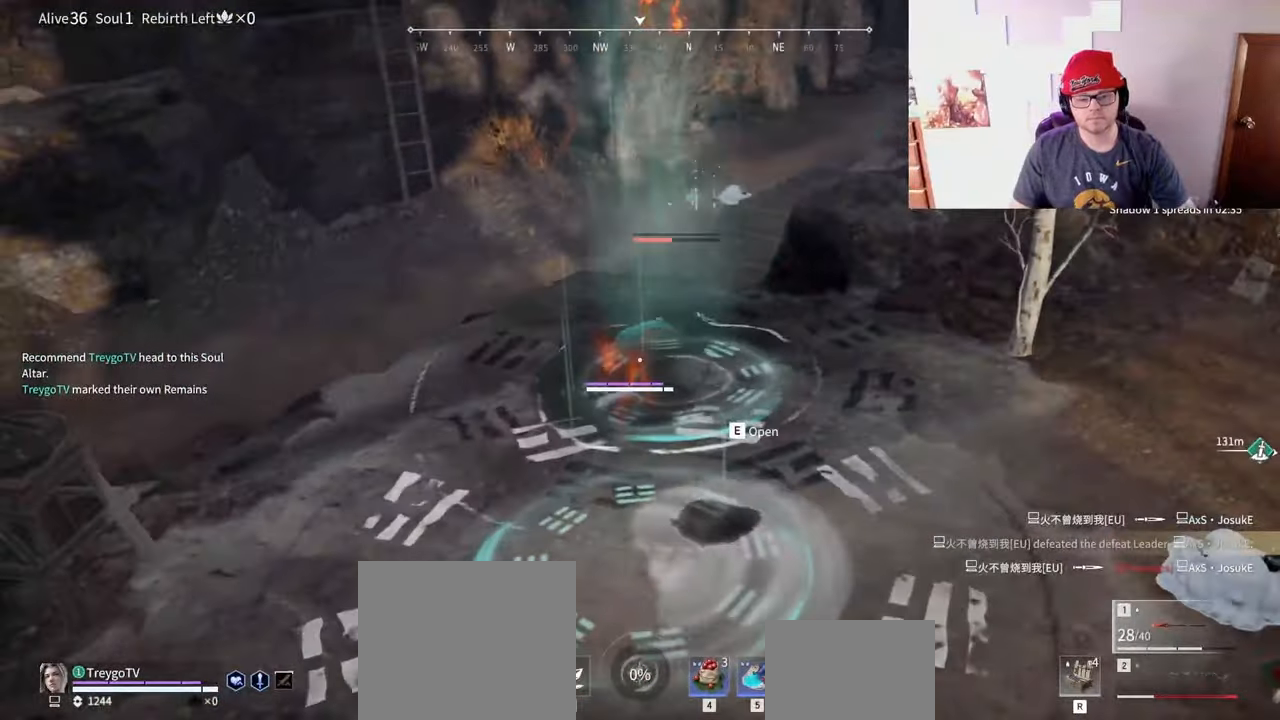
Gameplay with keyboard and mouse; each line is a JSON object with the keys and mouse buttons held at the frame after it. "events" lists presses ("down") and releases ("up") of "a", "c", "d", "e", "f", "q", "r", "s", "shift", "space", "tab", "w", "mouse_left", "mouse_wheel" and "mouse_right" between this image and that frame as [ms after this image, input, new state], when the widget could be followed in between. "mouse_left", "mouse_wheel", "mouse_right" = the "left", "wheel", "right" buttons of the "mouse" list. No other keys are recorded. "wheel" means that the mouse wheel is clicked or scrolled. Mouse movement is not recorded.
{"keys": ["w"], "mouse": [], "events": [[33, "mouse_left", "up"], [100, "mouse_left", "down"], [150, "mouse_left", "up"], [217, "mouse_left", "down"], [267, "mouse_left", "up"], [317, "mouse_left", "down"], [383, "mouse_left", "up"]]}
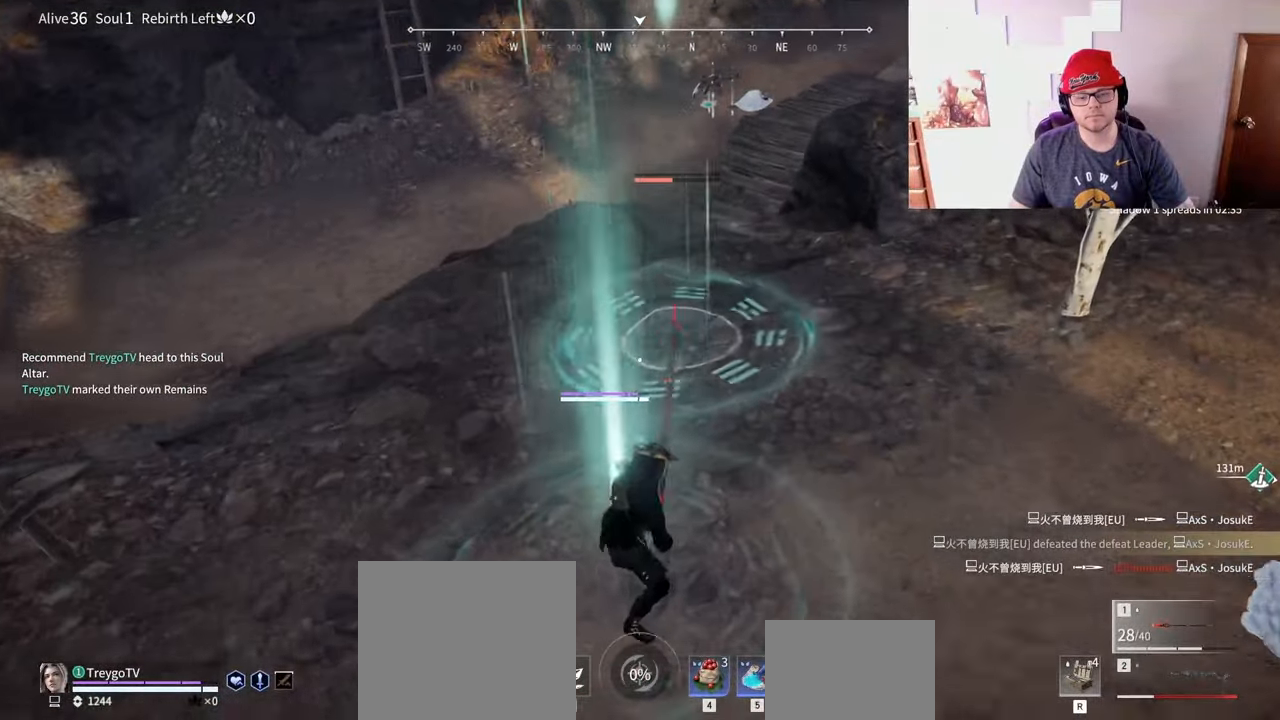
{"keys": ["w"], "mouse": [], "events": []}
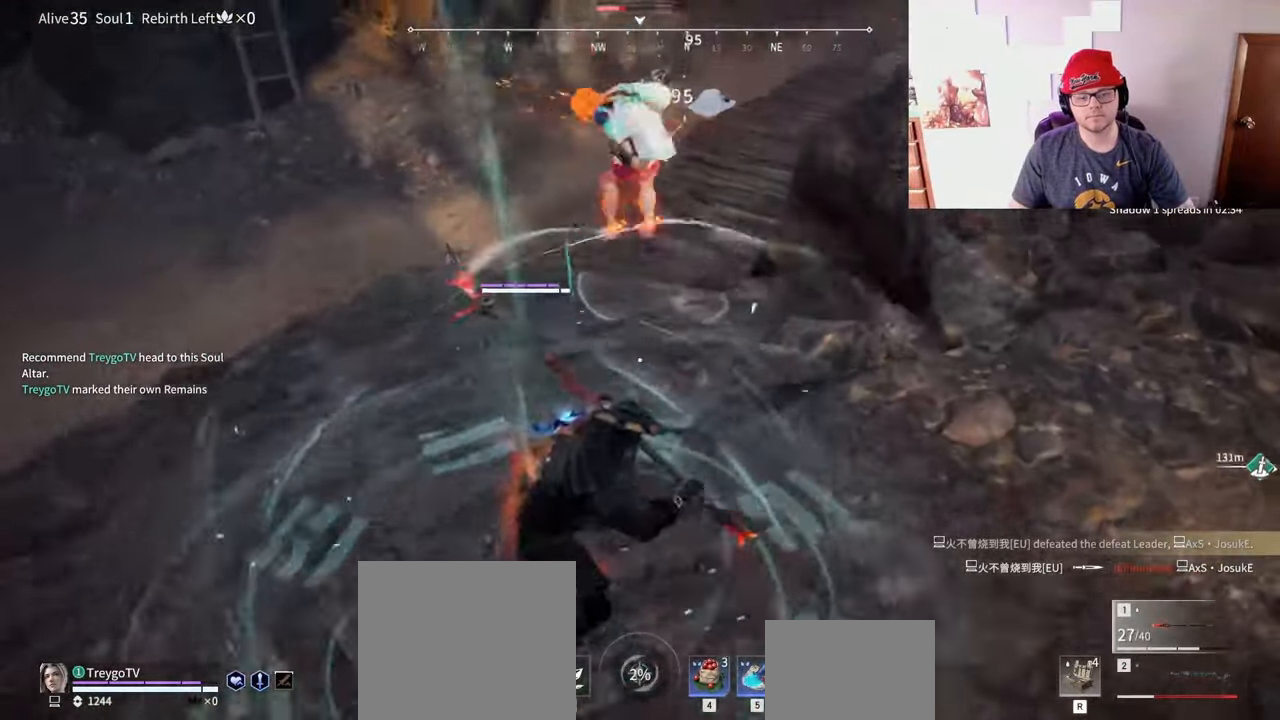
{"keys": [], "mouse": [], "events": [[17, "c", "down"], [50, "mouse_right", "down"], [217, "c", "up"], [217, "mouse_right", "up"], [283, "w", "up"]]}
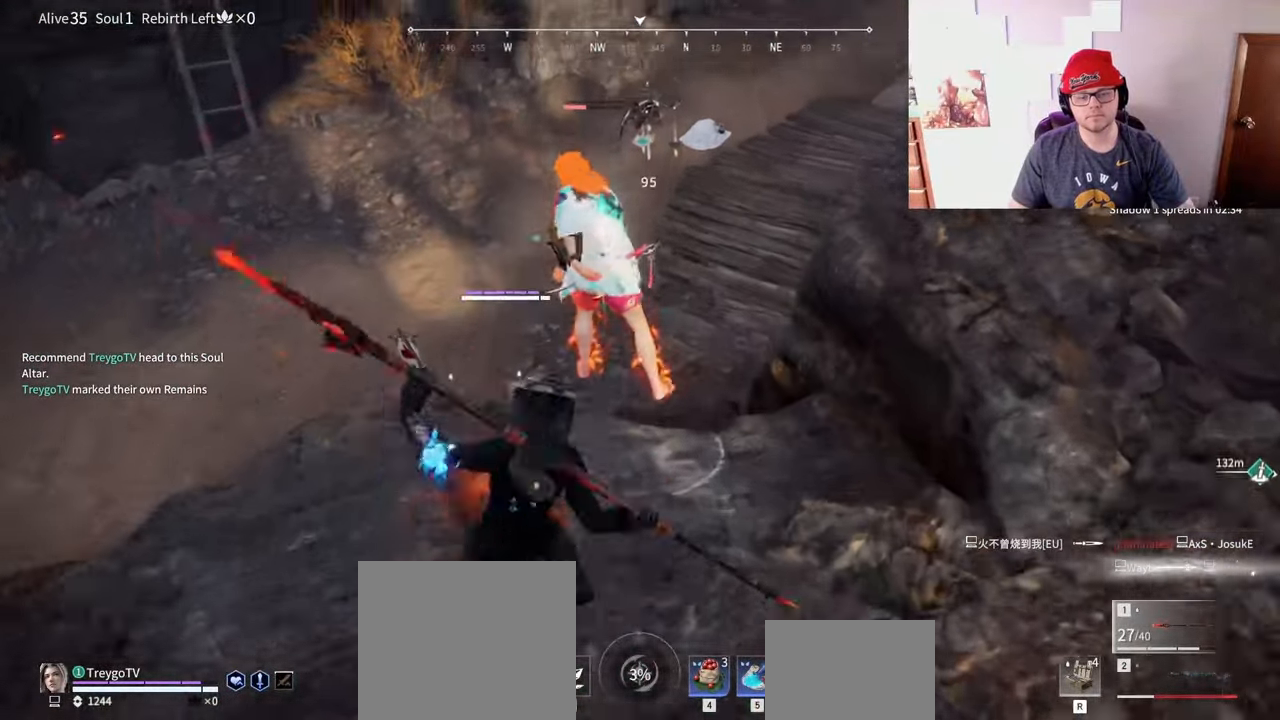
{"keys": [], "mouse": [], "events": []}
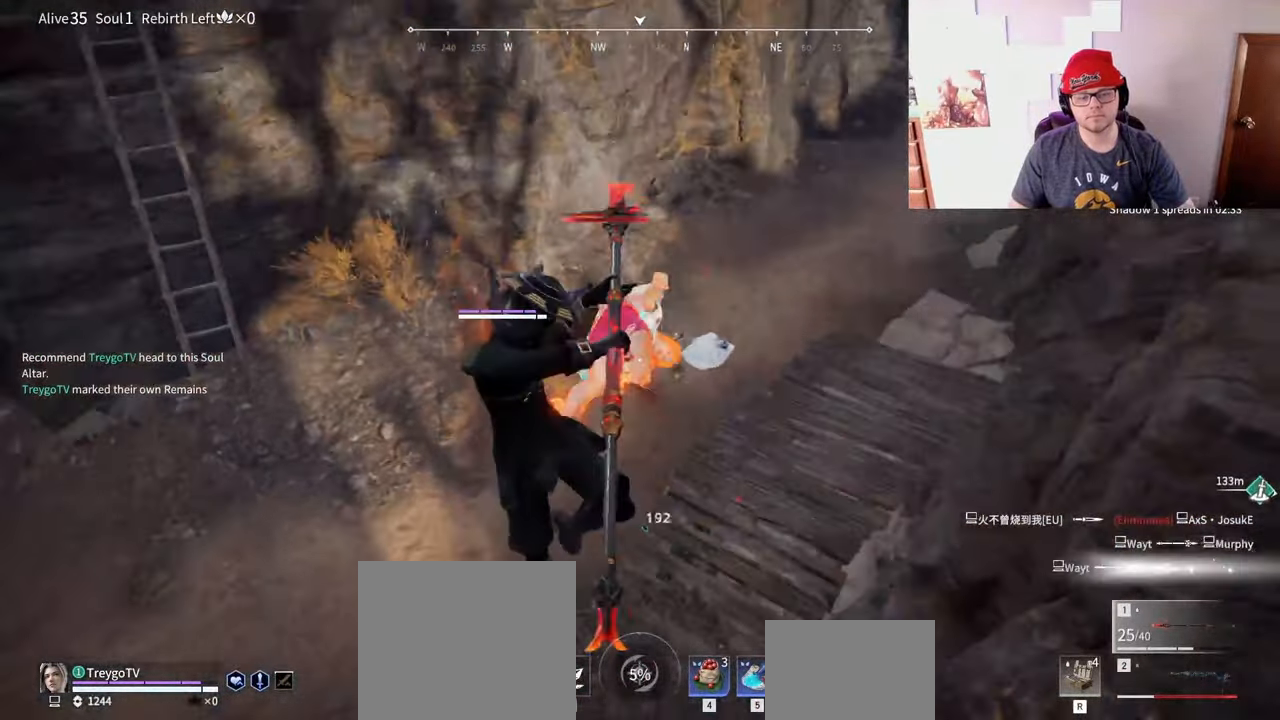
{"keys": ["w"], "mouse": ["right"], "events": [[150, "w", "down"], [417, "mouse_right", "down"]]}
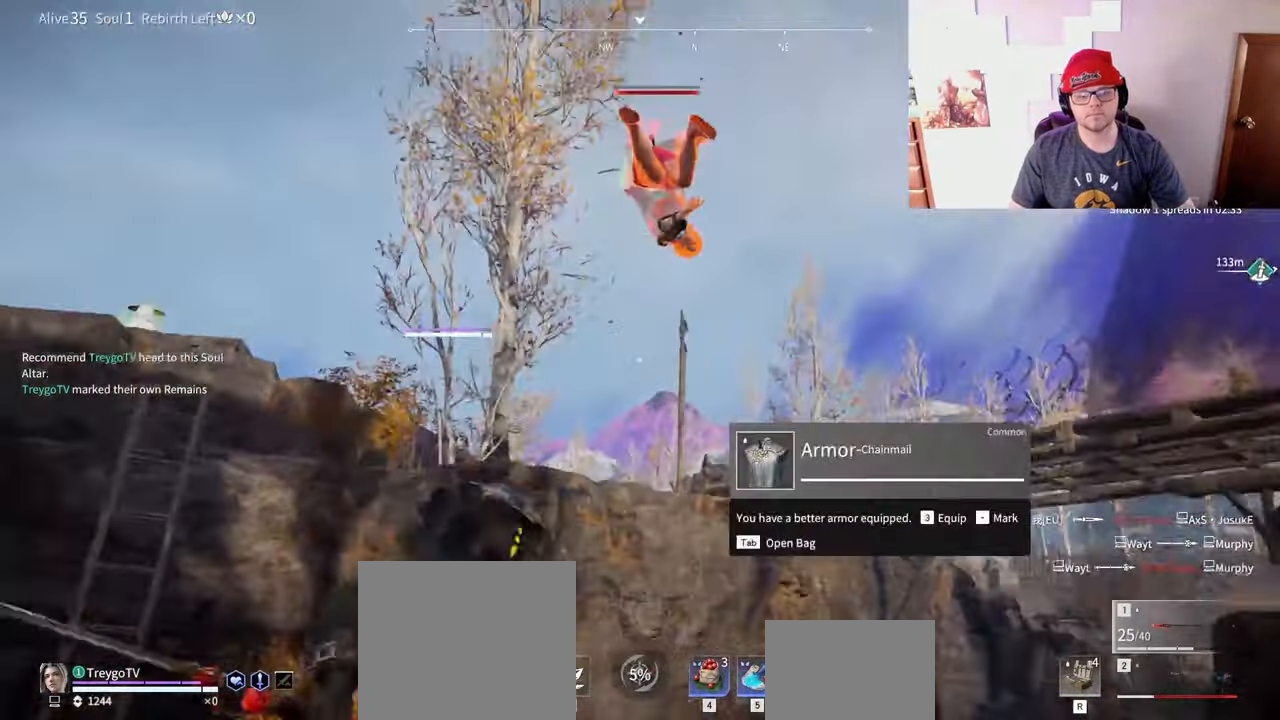
{"keys": ["w"], "mouse": [], "events": [[183, "mouse_right", "up"]]}
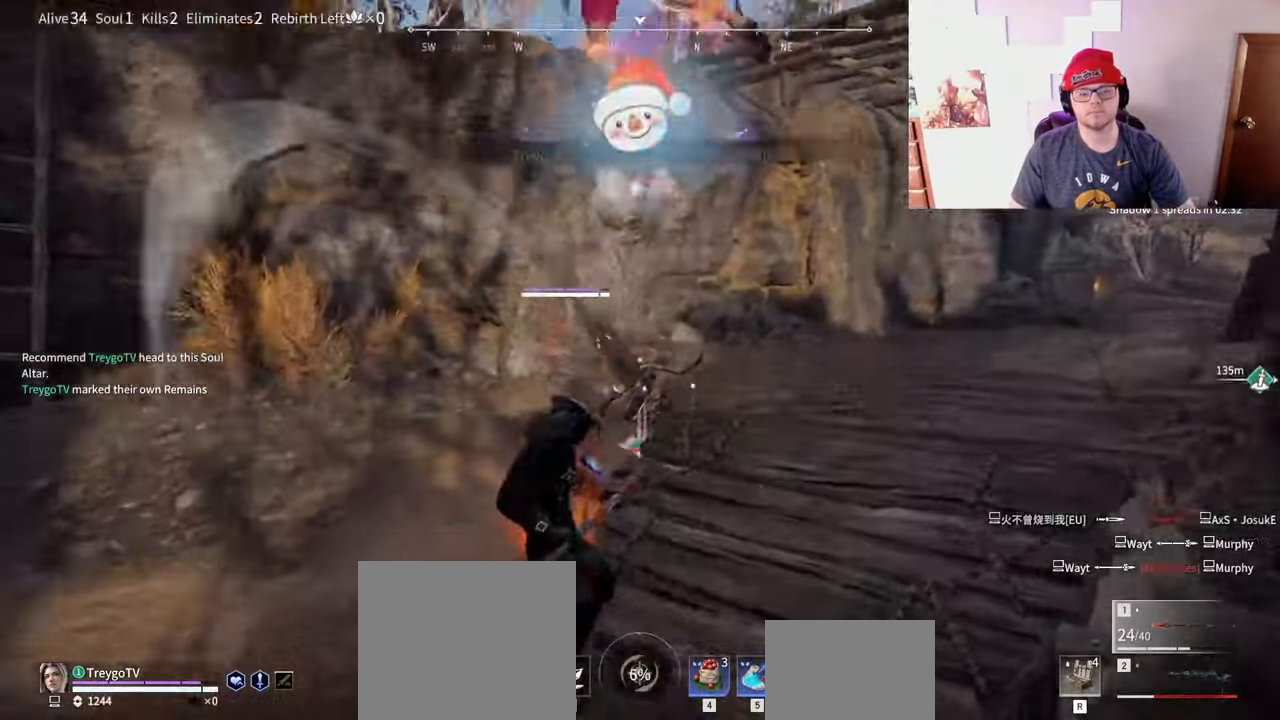
{"keys": ["shift", "w"], "mouse": ["right"], "events": [[50, "shift", "down"], [300, "mouse_right", "down"]]}
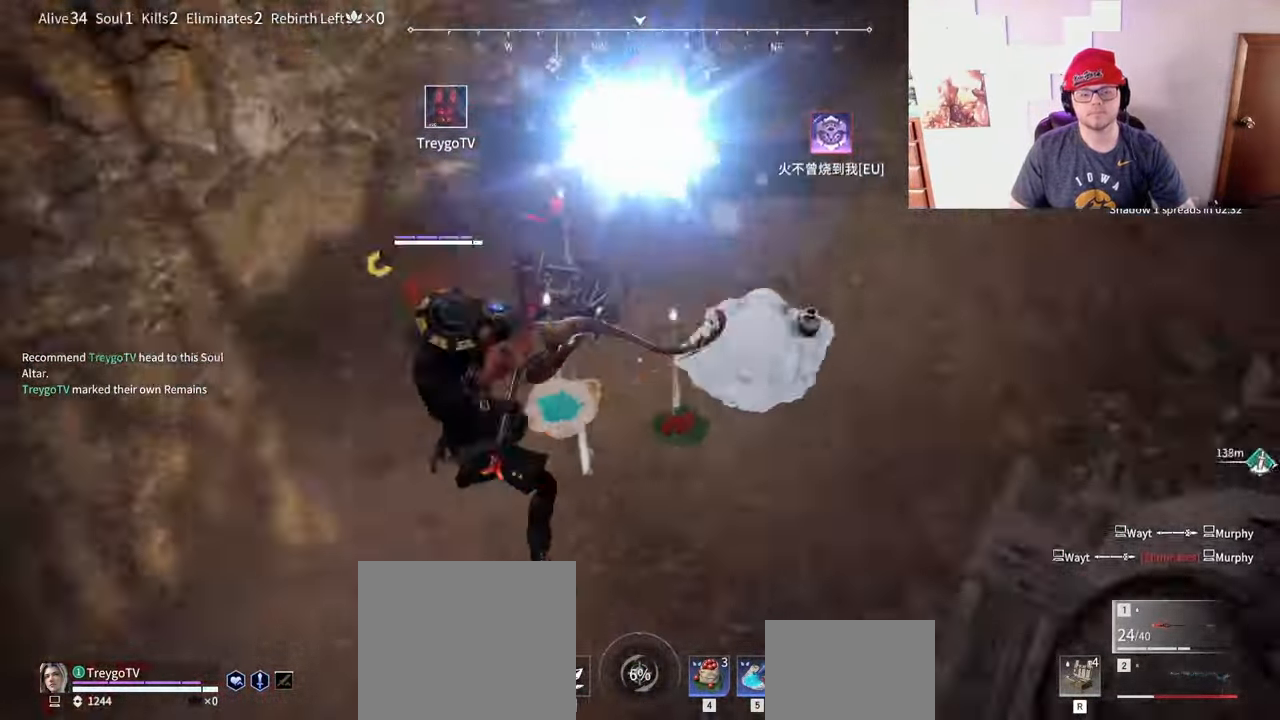
{"keys": [], "mouse": ["right"], "events": [[50, "shift", "up"], [67, "w", "up"]]}
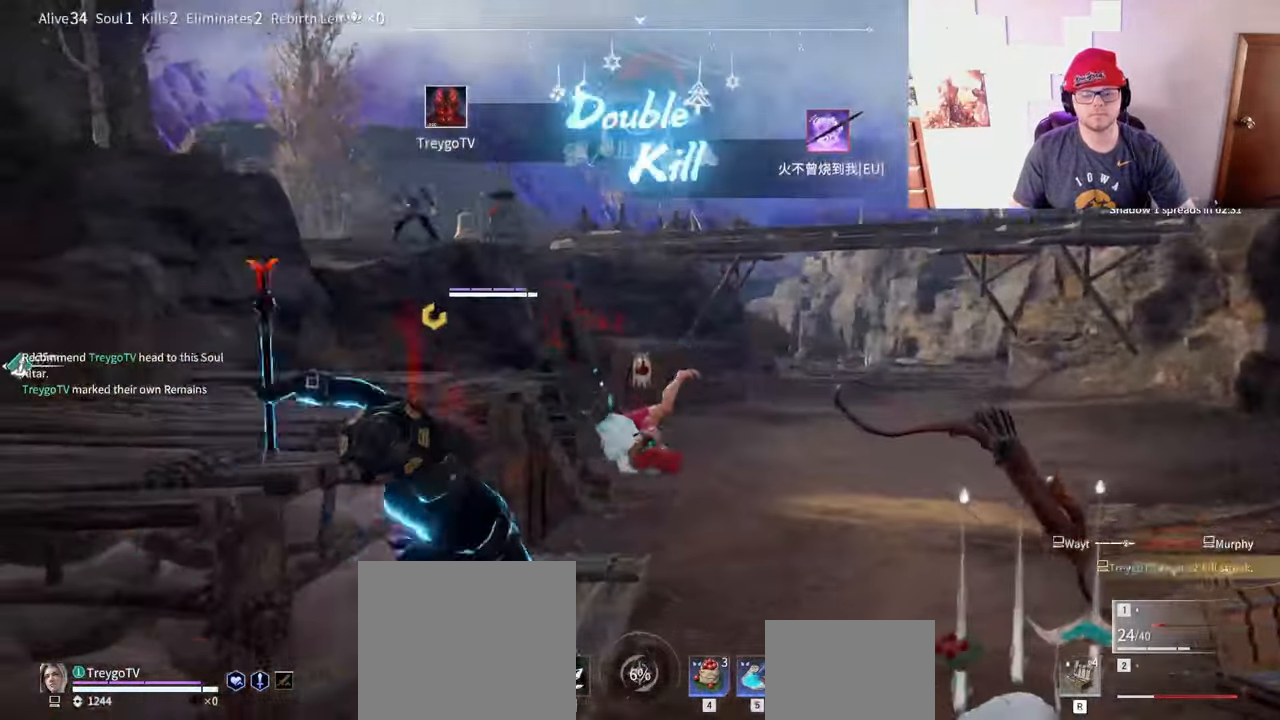
{"keys": ["w"], "mouse": ["right"], "events": [[467, "w", "down"]]}
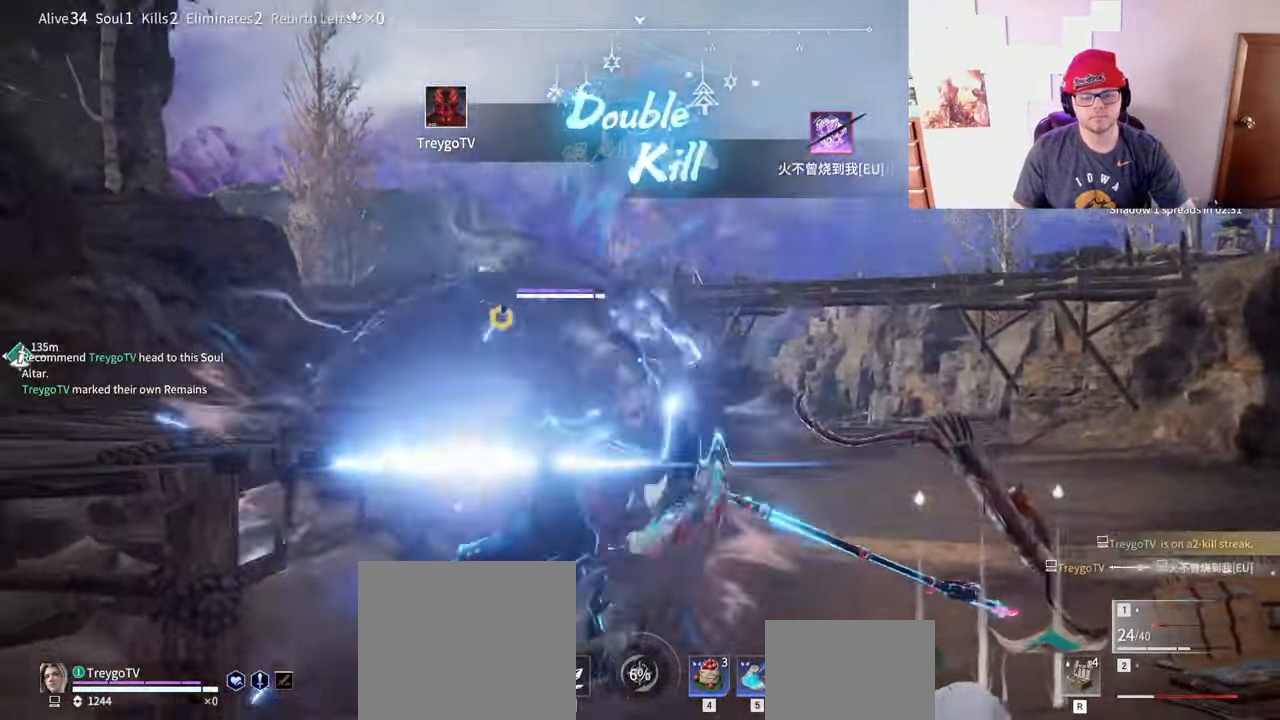
{"keys": ["shift", "w"], "mouse": ["right"], "events": [[383, "shift", "down"]]}
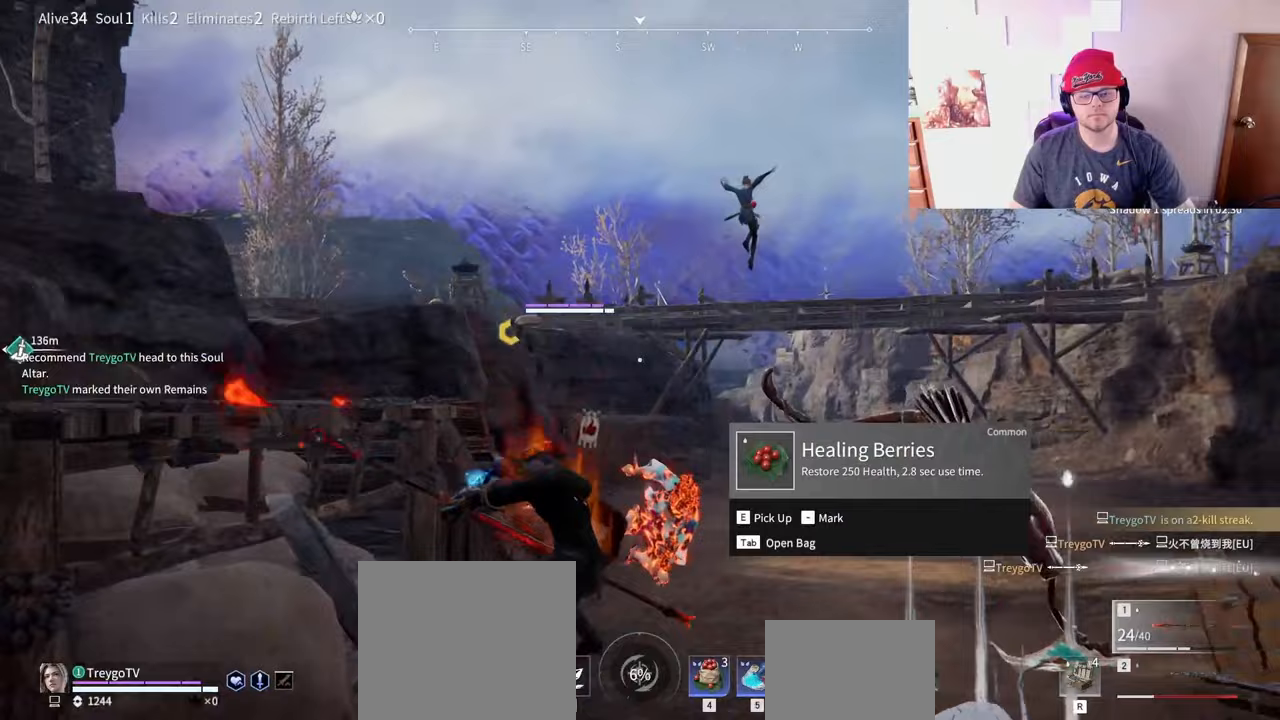
{"keys": ["s"], "mouse": [], "events": [[33, "mouse_right", "up"], [100, "tab", "down"], [200, "tab", "up"], [233, "shift", "up"], [250, "e", "down"], [250, "w", "up"], [350, "s", "down"], [433, "e", "up"]]}
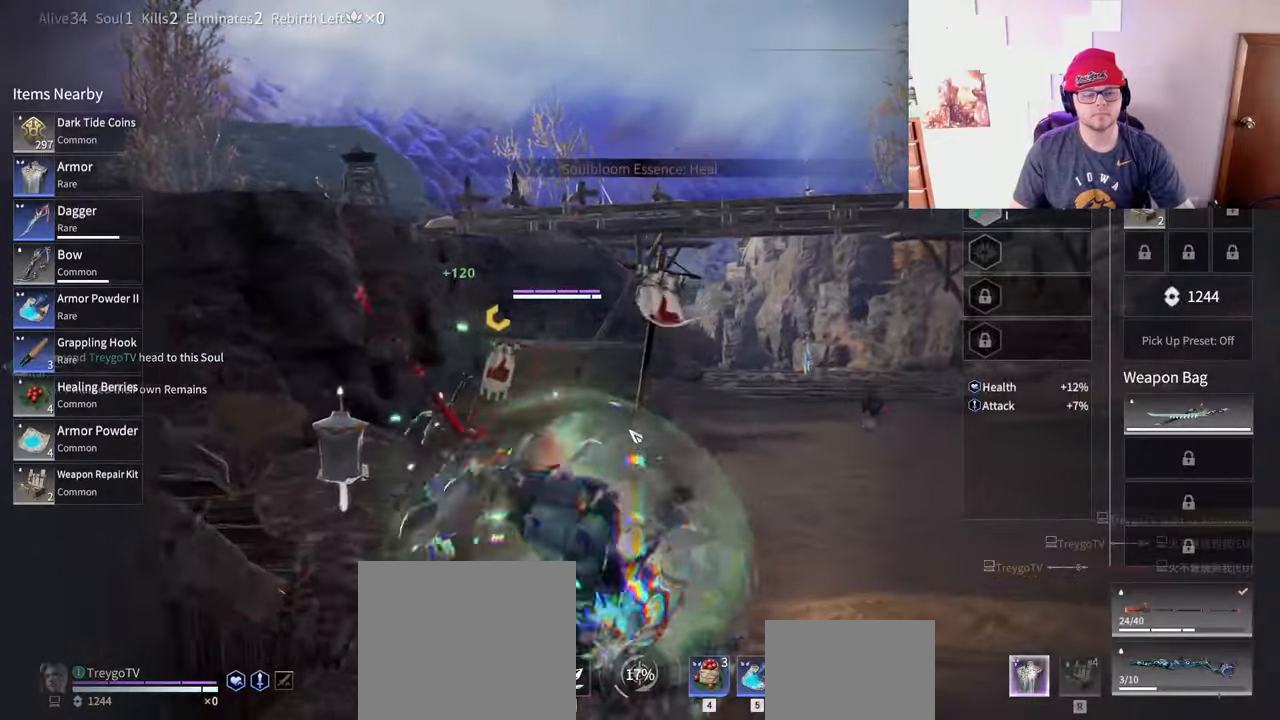
{"keys": [], "mouse": ["right"], "events": [[17, "shift", "down"], [50, "tab", "down"], [167, "shift", "up"], [250, "tab", "up"], [283, "mouse_right", "down"], [350, "s", "up"]]}
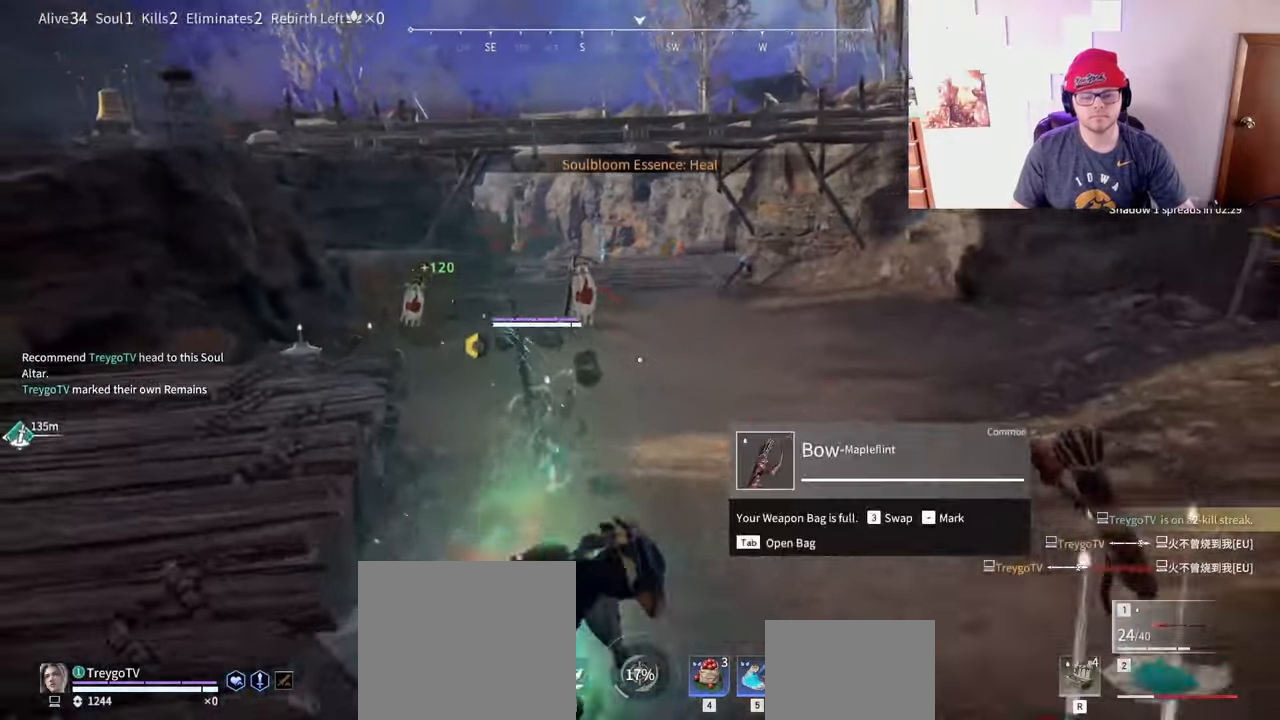
{"keys": [], "mouse": [], "events": [[267, "space", "down"], [317, "q", "down"], [333, "mouse_right", "up"], [367, "mouse_left", "down"], [383, "space", "up"], [400, "q", "up"], [417, "mouse_left", "up"], [467, "mouse_left", "down"], [500, "mouse_left", "up"]]}
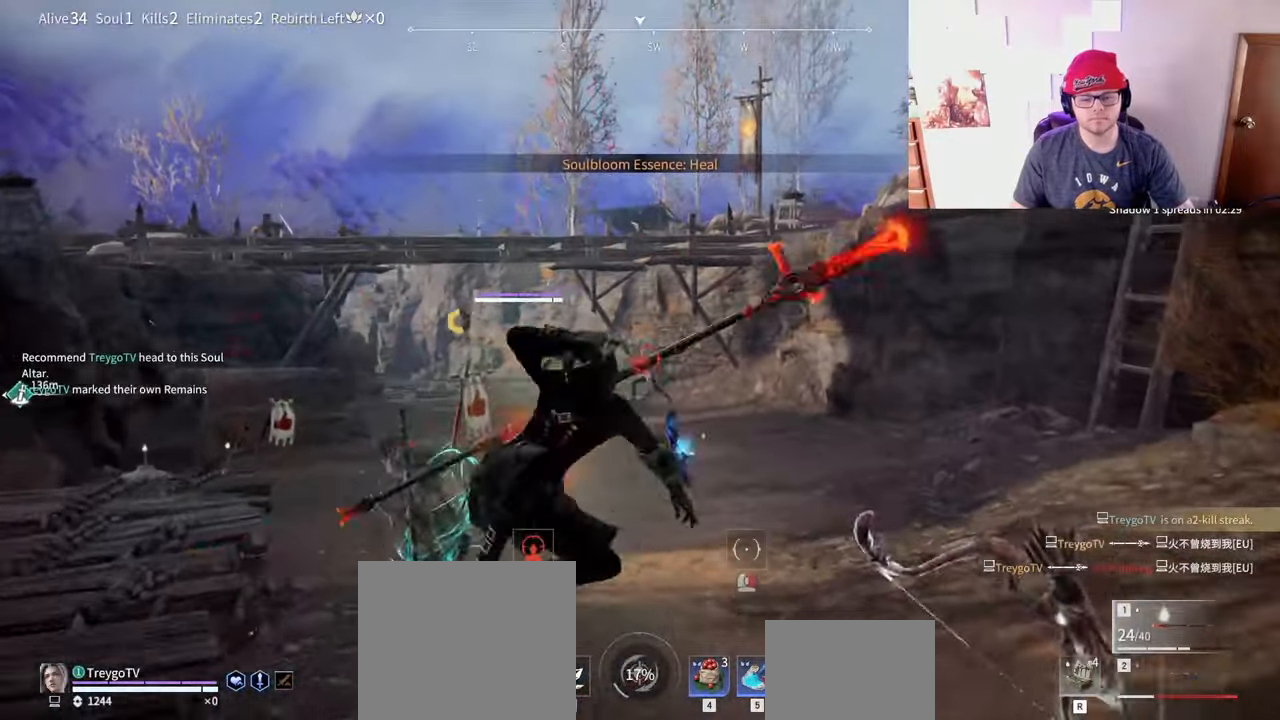
{"keys": ["space", "w"], "mouse": [], "events": [[50, "a", "down"], [283, "a", "up"], [417, "space", "down"], [500, "w", "down"]]}
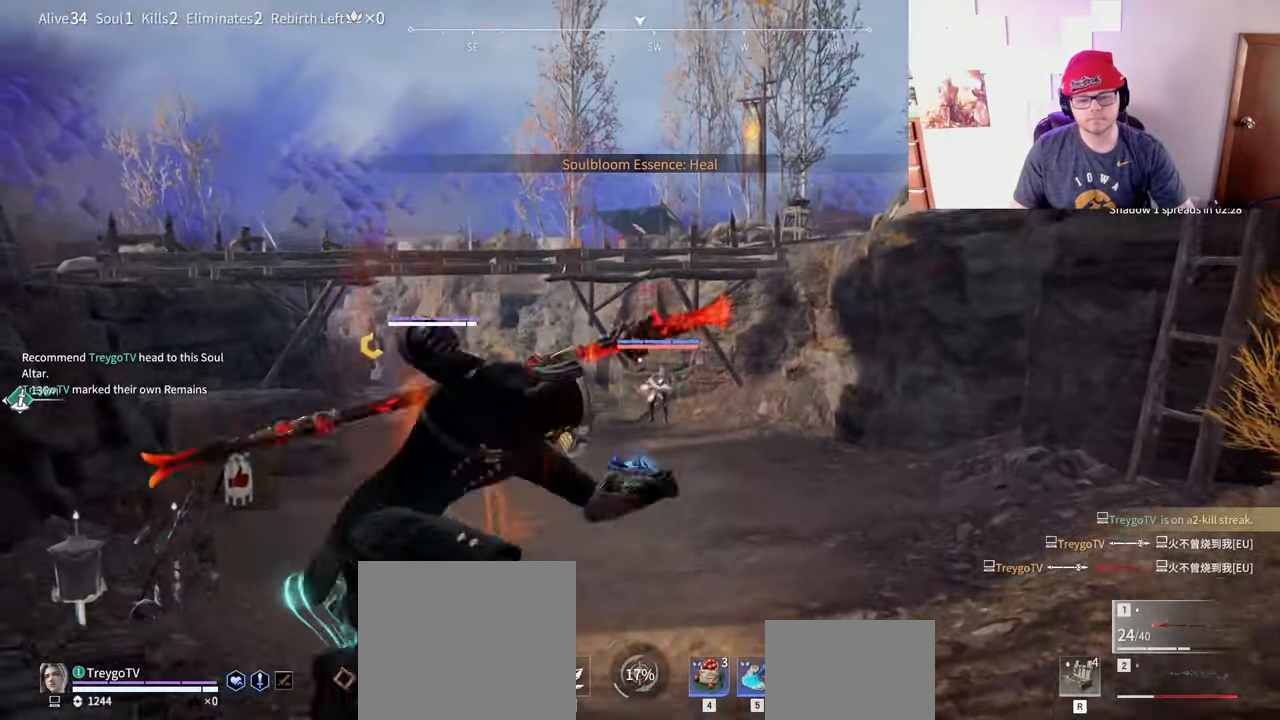
{"keys": ["d", "shift"], "mouse": [], "events": [[17, "mouse_wheel", "down"], [67, "space", "up"], [100, "space", "down"], [133, "mouse_left", "down"], [183, "mouse_wheel", "up"], [200, "w", "up"], [250, "space", "up"], [267, "mouse_left", "up"], [333, "d", "down"], [433, "shift", "down"]]}
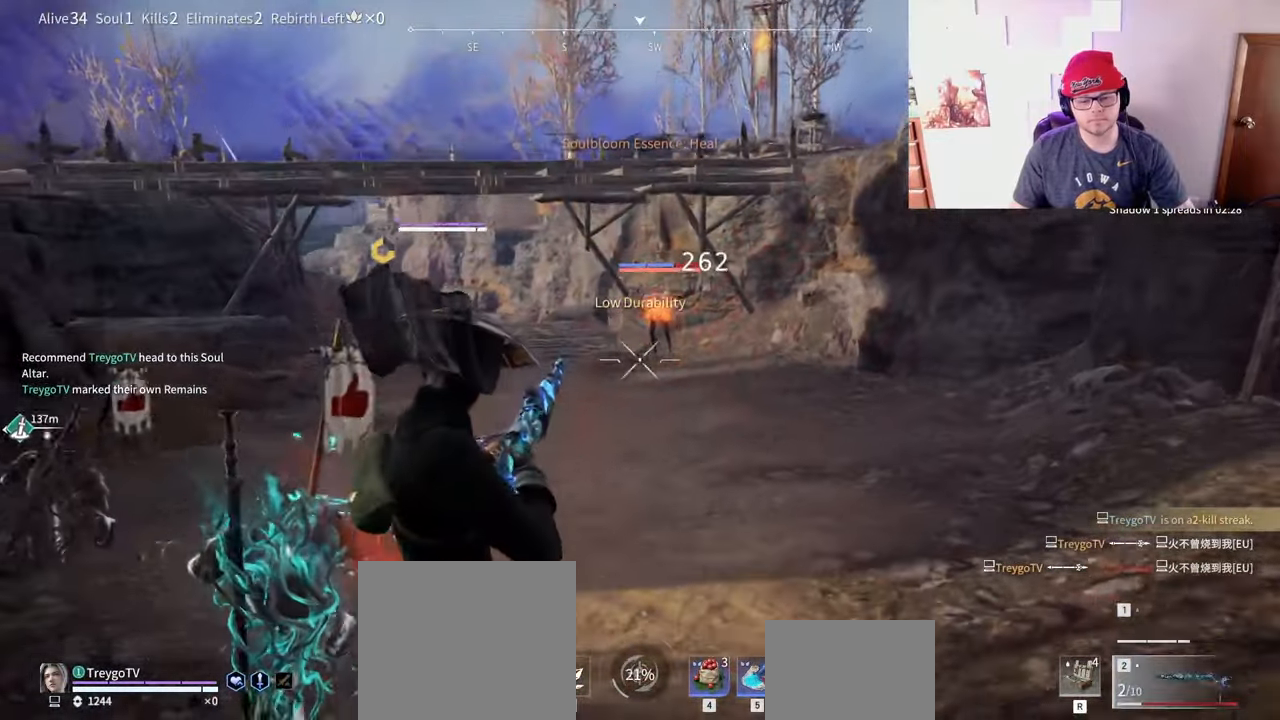
{"keys": ["w"], "mouse": ["right"], "events": [[50, "w", "down"], [200, "mouse_wheel", "down"], [250, "shift", "up"], [267, "d", "up"], [283, "mouse_right", "down"], [367, "mouse_wheel", "up"]]}
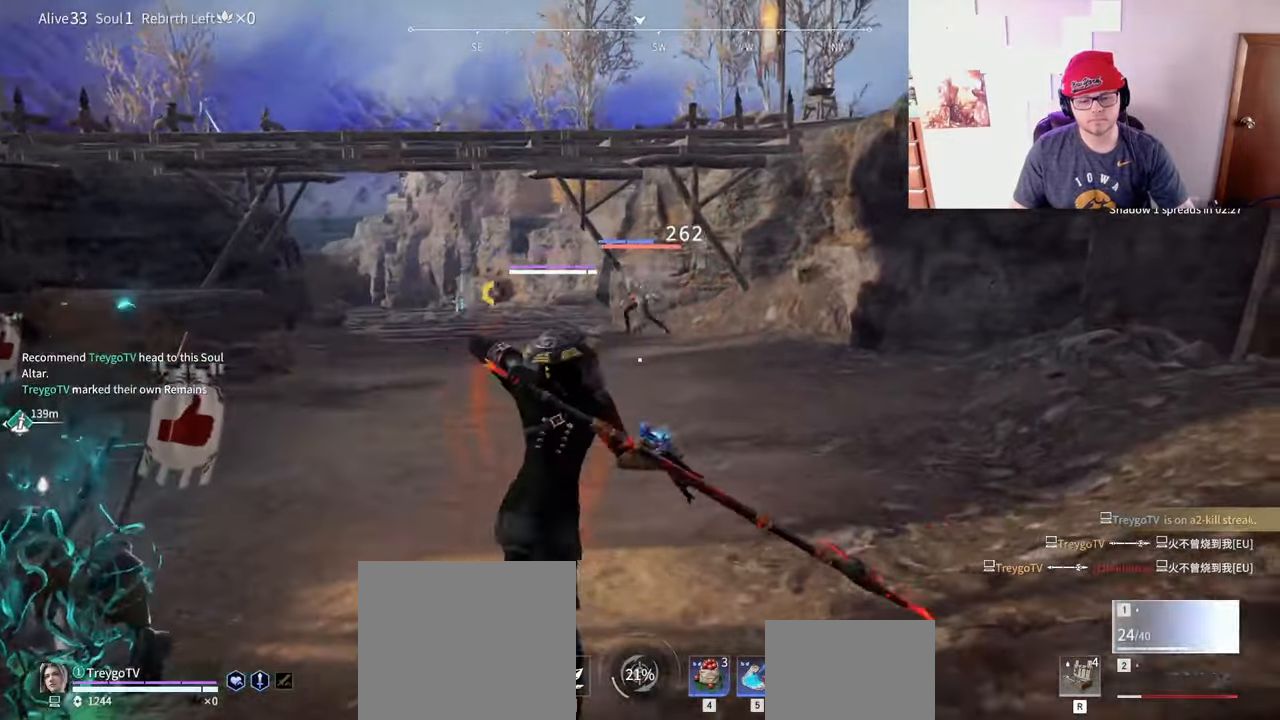
{"keys": ["a", "space", "w"], "mouse": ["left"], "events": [[133, "w", "up"], [300, "space", "down"], [333, "d", "down"], [333, "mouse_wheel", "down"], [367, "mouse_right", "up"], [367, "w", "down"], [400, "d", "up"], [467, "mouse_left", "down"], [483, "a", "down"], [500, "mouse_wheel", "up"]]}
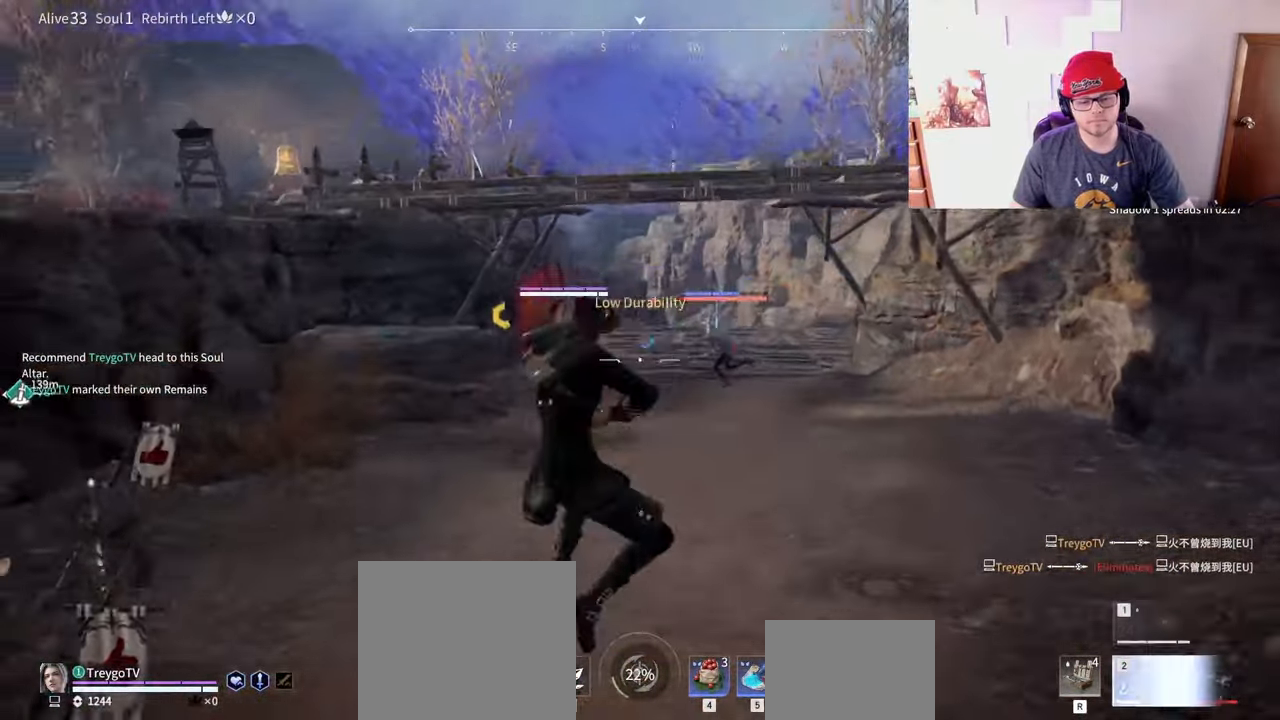
{"keys": ["a", "shift", "w"], "mouse": [], "events": [[50, "mouse_left", "up"], [67, "w", "up"], [117, "space", "up"], [300, "shift", "down"], [467, "w", "down"]]}
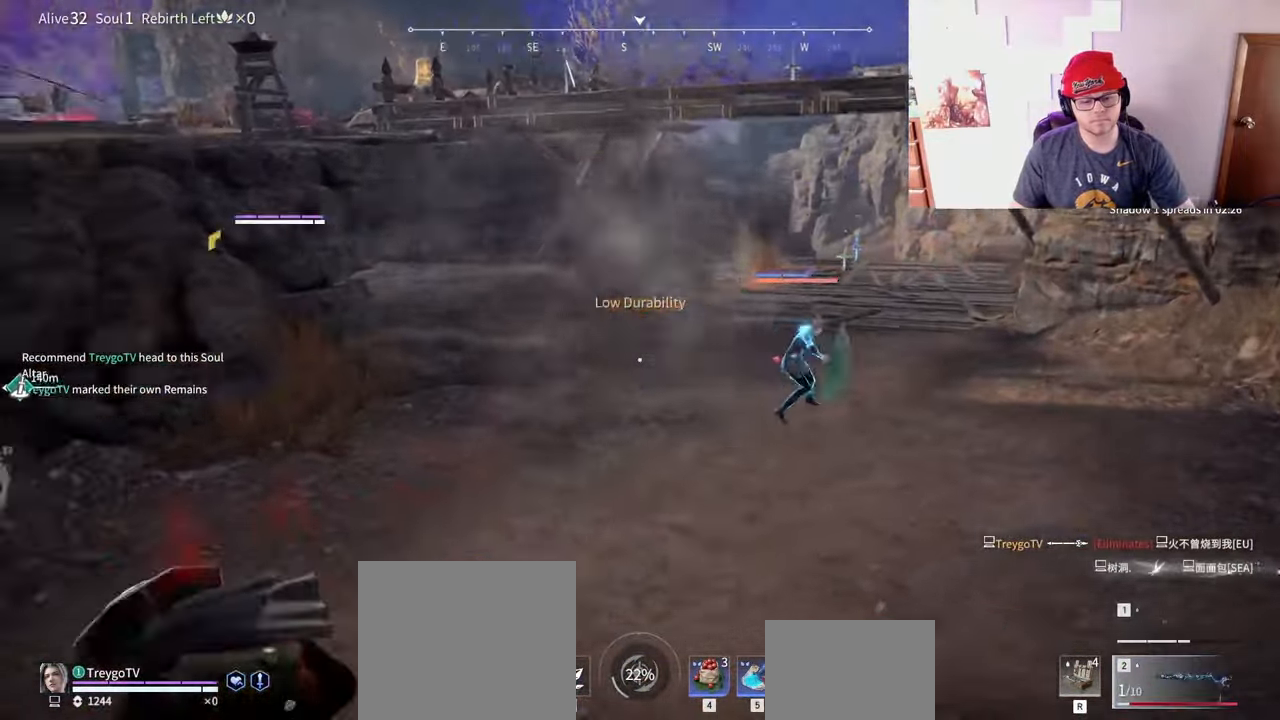
{"keys": [], "mouse": [], "events": [[33, "mouse_wheel", "down"], [83, "a", "up"], [83, "shift", "up"], [150, "w", "up"], [167, "mouse_left", "down"], [217, "mouse_wheel", "up"], [333, "mouse_right", "down"], [367, "mouse_left", "up"], [417, "mouse_right", "up"]]}
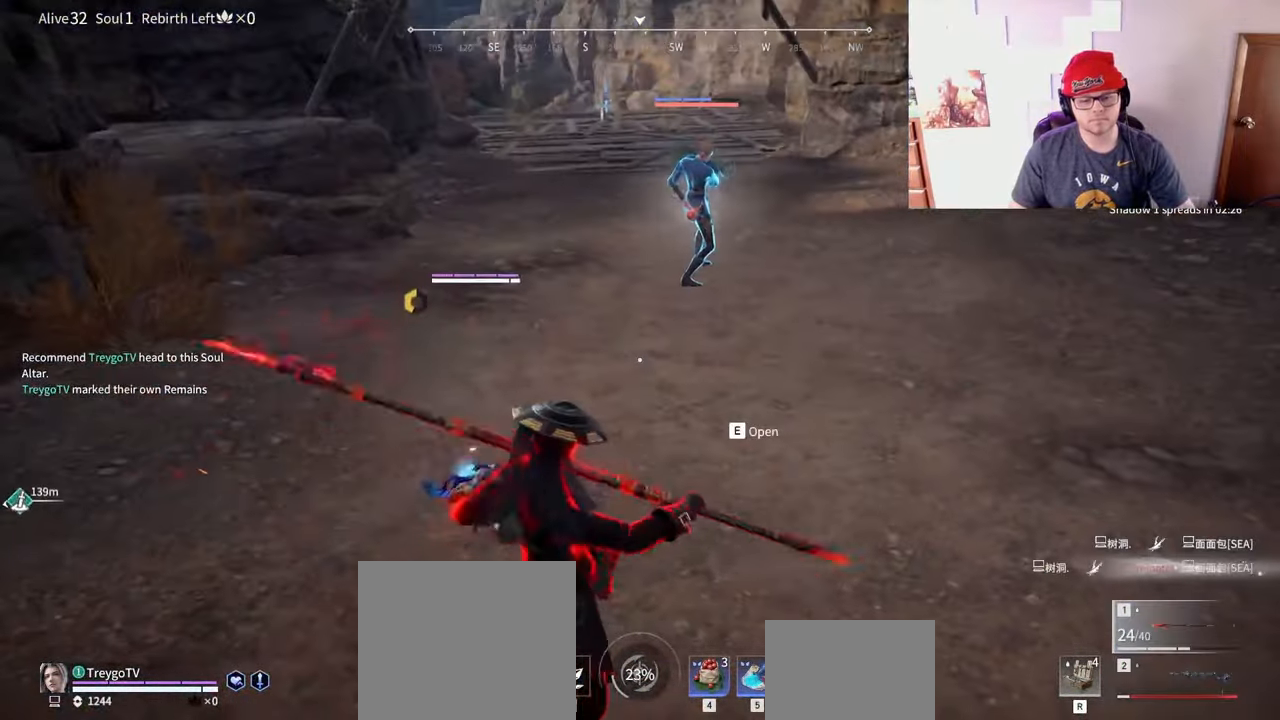
{"keys": ["s", "shift"], "mouse": [], "events": [[350, "s", "down"], [400, "shift", "down"]]}
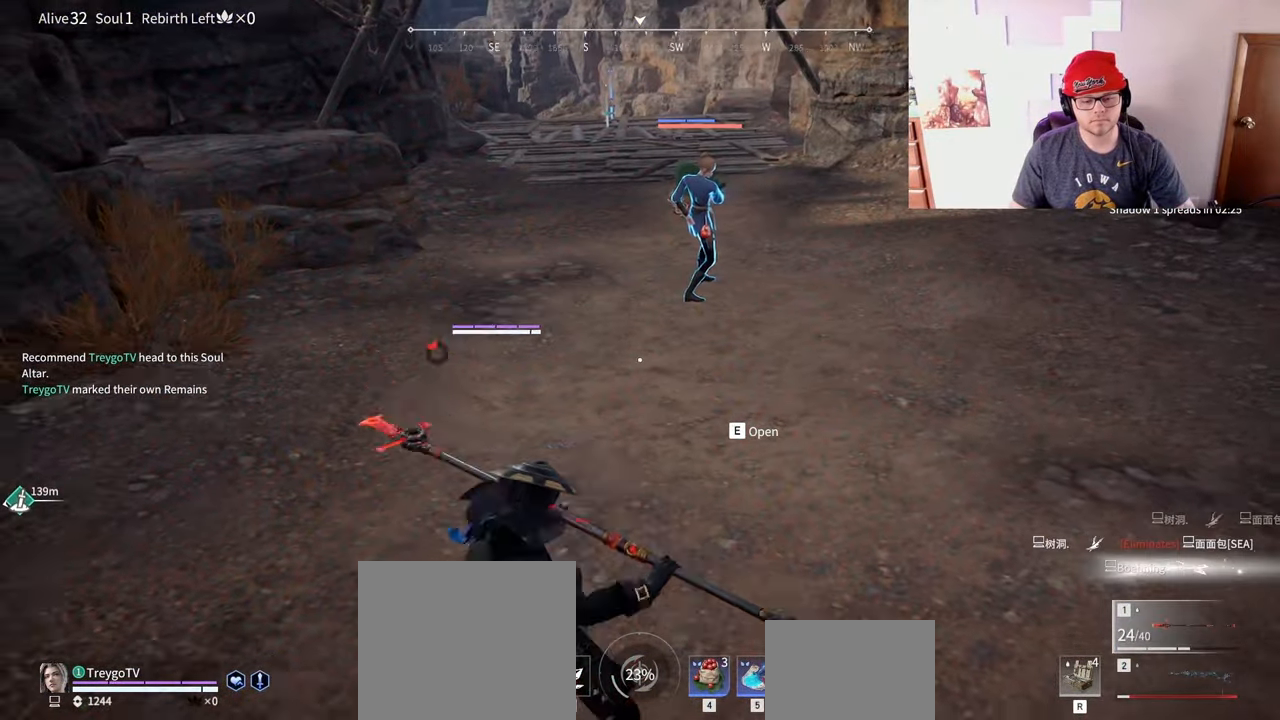
{"keys": [], "mouse": [], "events": [[17, "s", "up"], [17, "shift", "up"]]}
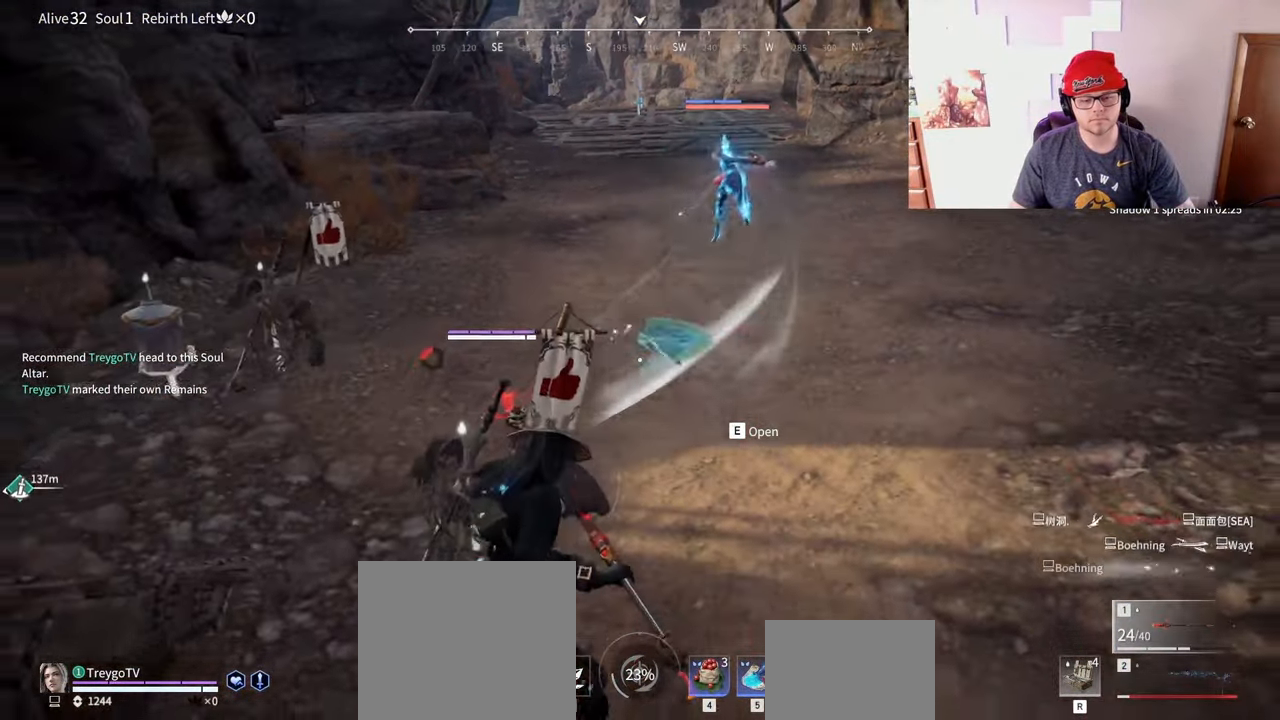
{"keys": [], "mouse": [], "events": [[117, "space", "down"], [183, "q", "down"], [217, "mouse_left", "down"], [217, "space", "up"], [250, "q", "up"], [283, "mouse_left", "up"]]}
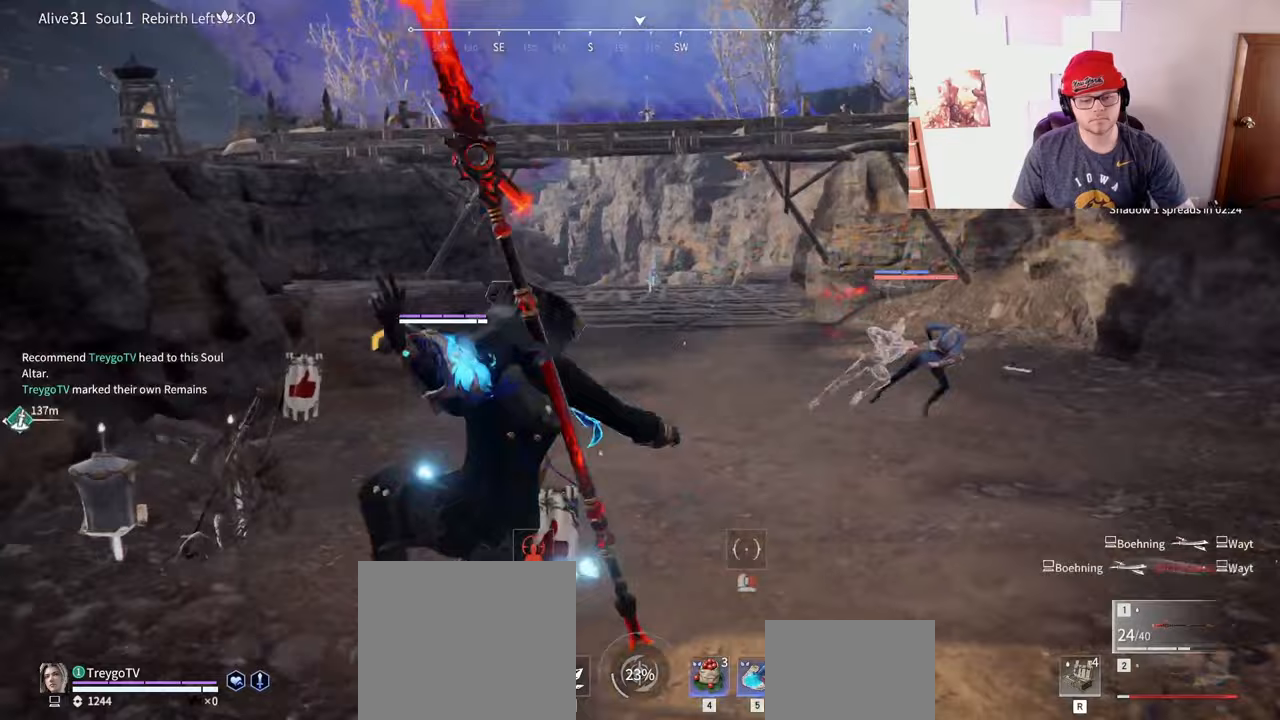
{"keys": ["s", "space"], "mouse": [], "events": [[83, "s", "down"], [217, "space", "down"], [283, "a", "down"], [333, "space", "up"], [383, "mouse_right", "down"], [383, "space", "down"], [433, "mouse_left", "down"], [450, "mouse_right", "up"], [483, "a", "up"], [483, "mouse_left", "up"]]}
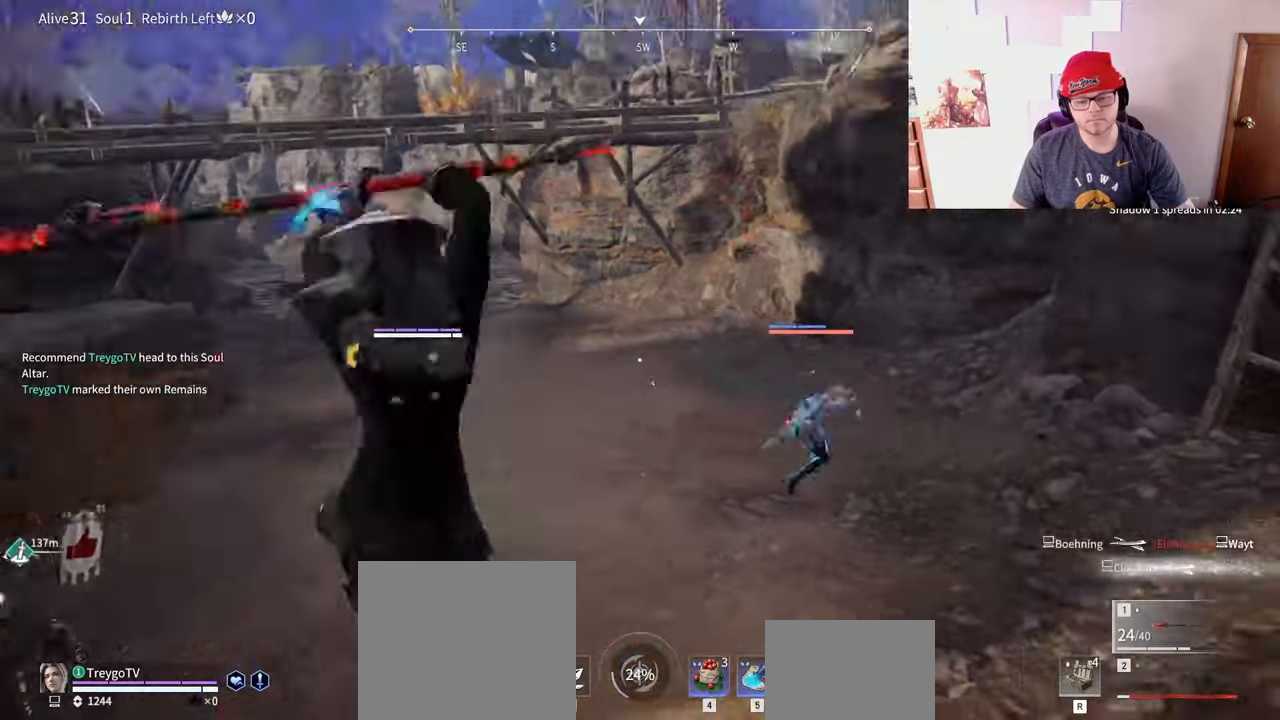
{"keys": ["a", "d", "s", "space"], "mouse": ["right"], "events": [[17, "mouse_right", "down"], [50, "space", "up"], [100, "mouse_right", "up"], [167, "q", "down"], [217, "mouse_right", "down"], [250, "mouse_left", "down"], [267, "mouse_right", "up"], [267, "q", "up"], [283, "space", "down"], [300, "mouse_left", "up"], [350, "a", "down"], [383, "d", "down"], [383, "mouse_left", "down"], [417, "space", "up"], [433, "mouse_left", "up"], [450, "space", "down"], [483, "mouse_right", "down"]]}
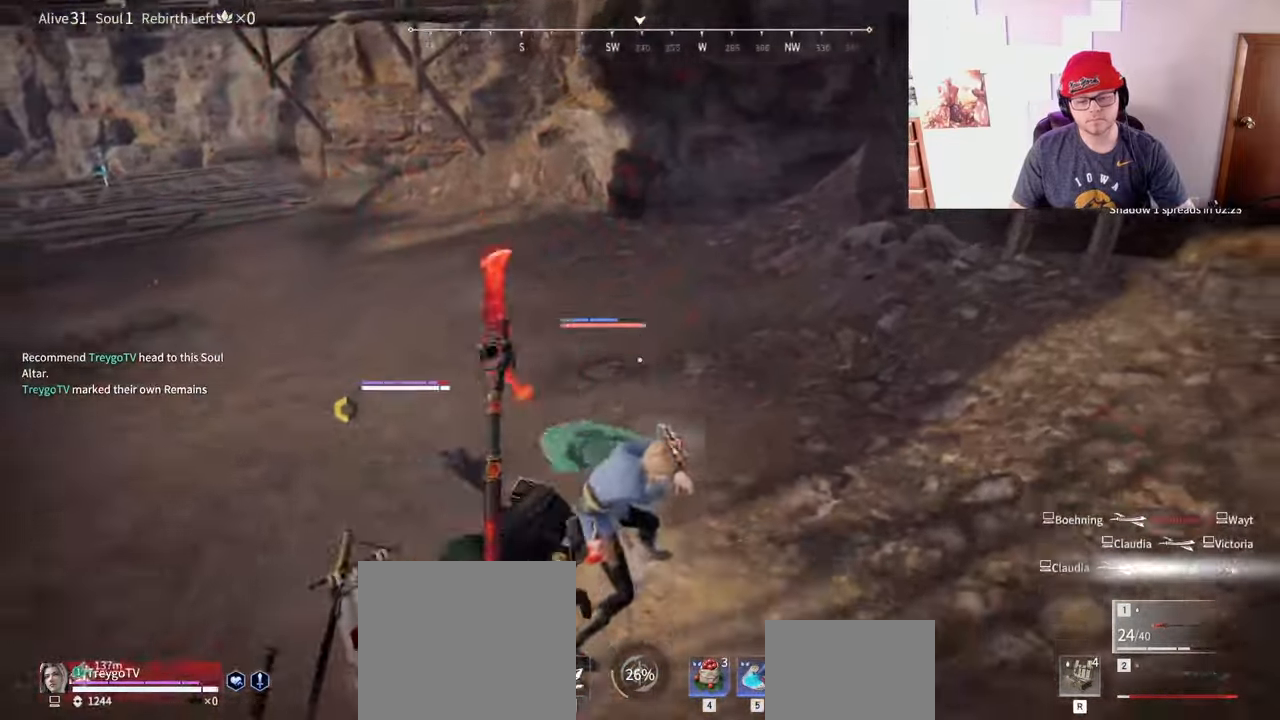
{"keys": [], "mouse": [], "events": [[17, "mouse_left", "down"], [17, "mouse_right", "up"], [67, "space", "up"], [83, "mouse_left", "up"], [117, "a", "up"], [117, "s", "up"], [117, "space", "down"], [167, "d", "up"], [183, "a", "down"], [200, "space", "up"], [233, "f", "down"], [250, "w", "down"], [283, "a", "up"], [283, "w", "up"], [333, "f", "up"]]}
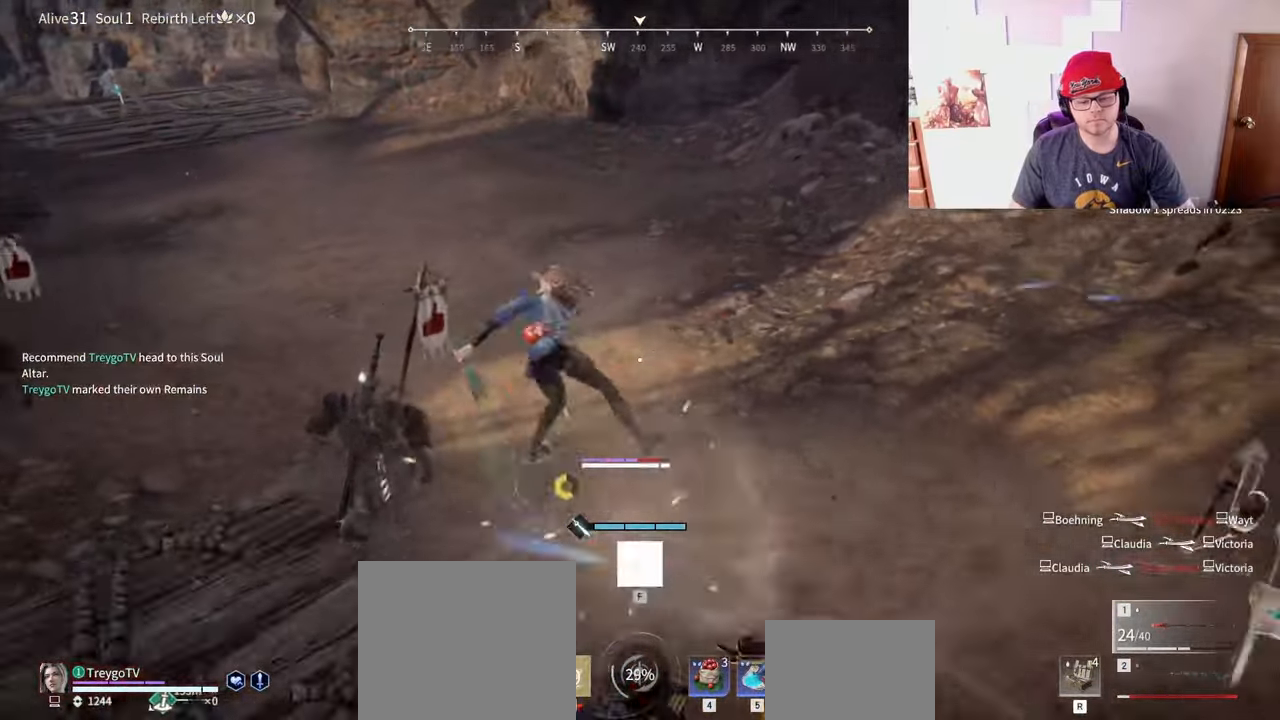
{"keys": [], "mouse": [], "events": [[200, "space", "down"], [450, "space", "up"]]}
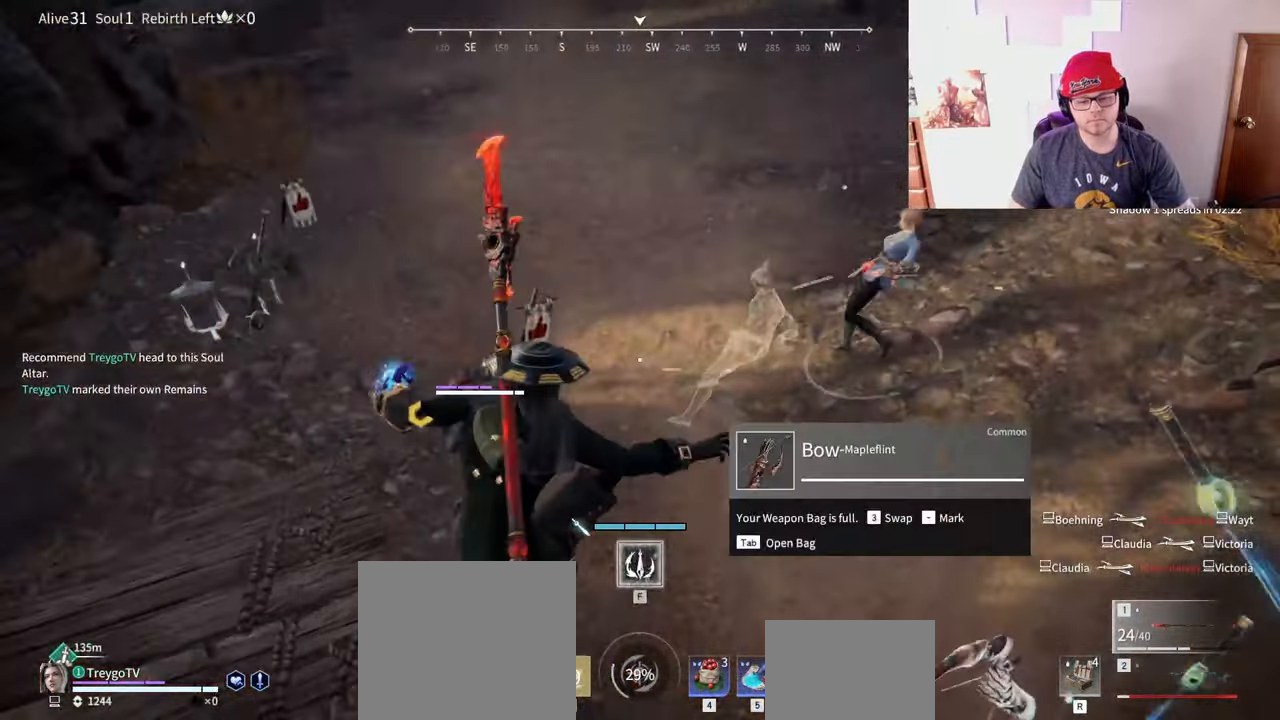
{"keys": ["a", "w"], "mouse": [], "events": [[50, "space", "down"], [100, "f", "down"], [150, "space", "up"], [200, "w", "down"], [250, "f", "up"], [383, "a", "down"]]}
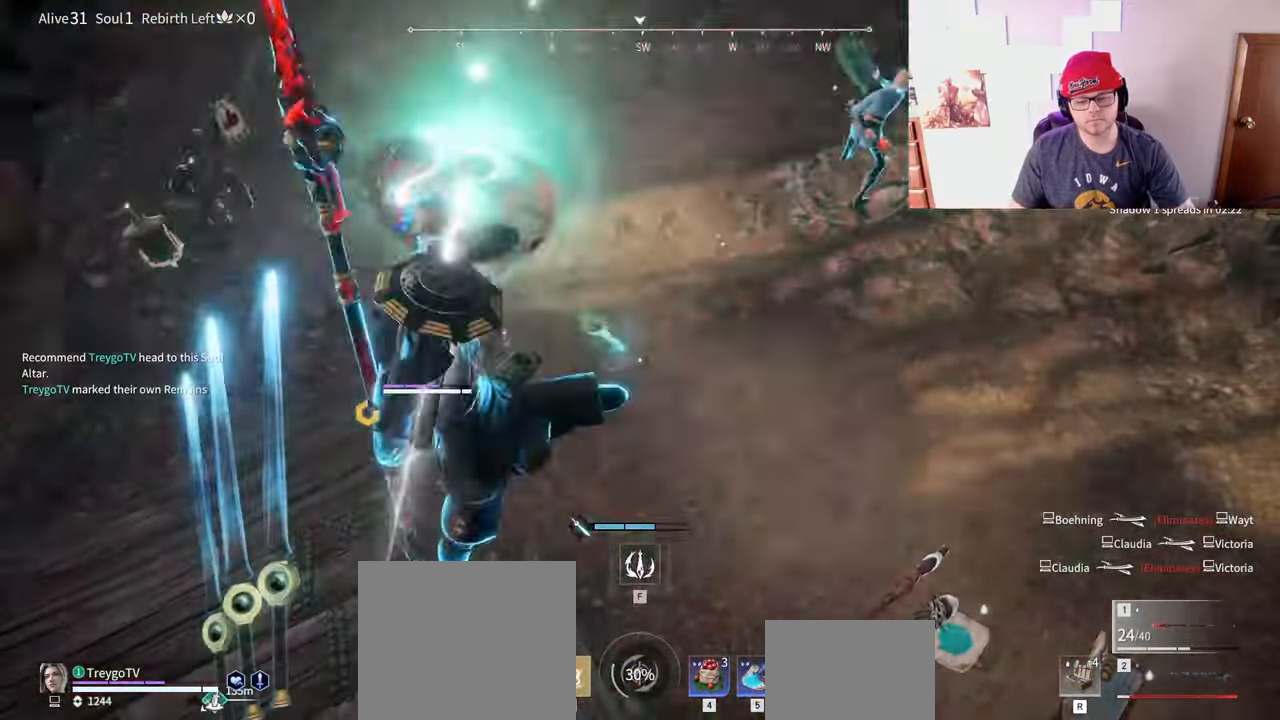
{"keys": ["s", "space"], "mouse": [], "events": [[117, "space", "down"], [317, "space", "up"], [350, "w", "up"], [400, "space", "down"], [467, "s", "down"], [500, "a", "up"]]}
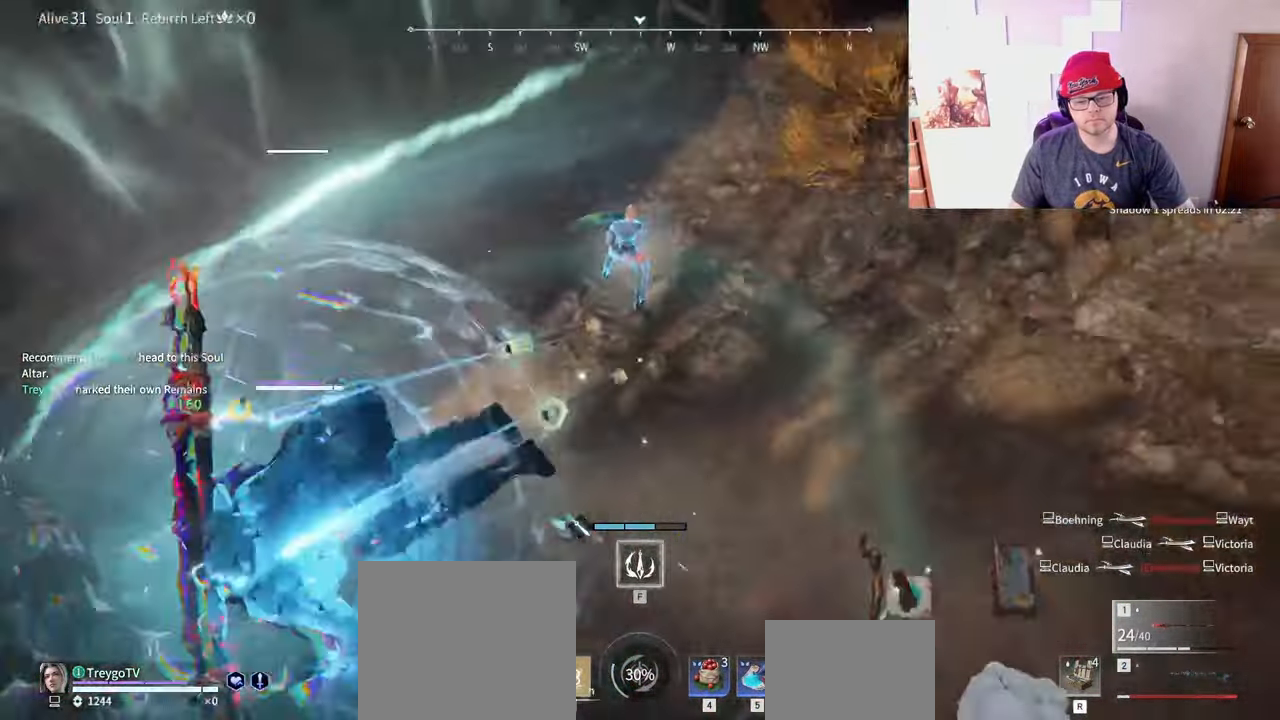
{"keys": ["s"], "mouse": [], "events": [[33, "mouse_wheel", "down"], [67, "a", "down"], [100, "space", "up"], [217, "mouse_wheel", "up"], [233, "a", "up"], [233, "mouse_left", "down"], [317, "mouse_left", "up"]]}
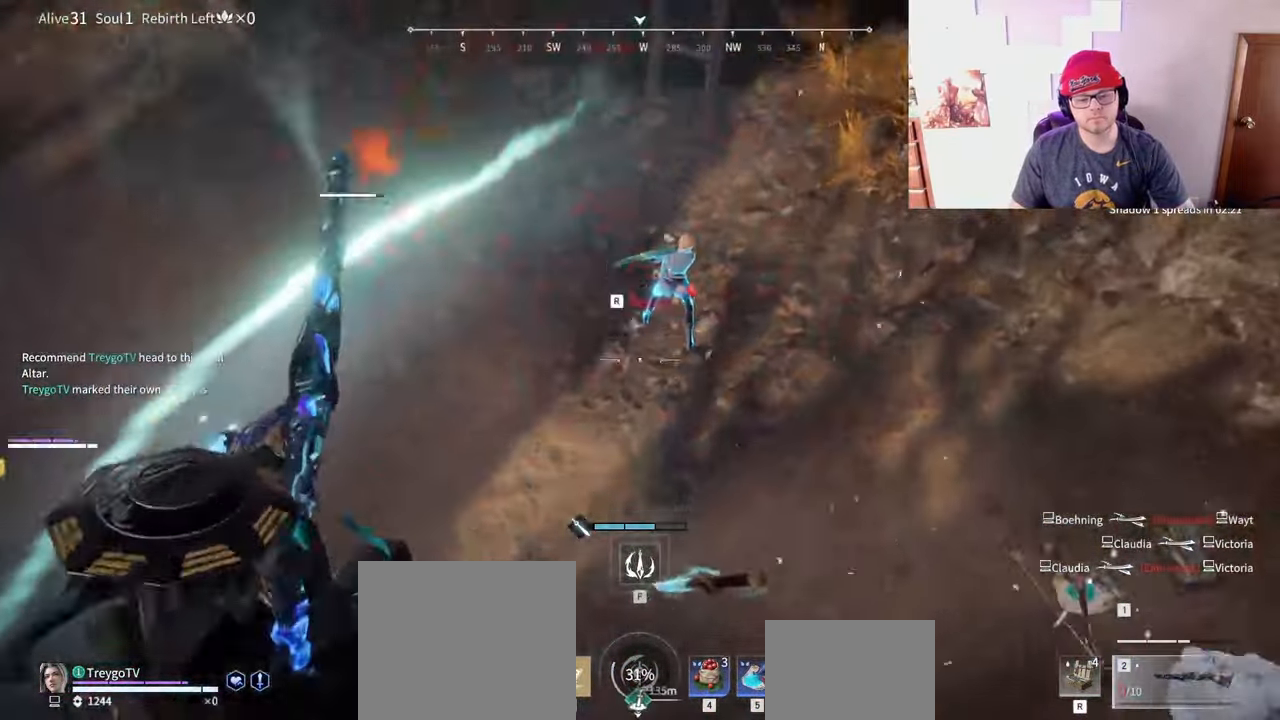
{"keys": ["a", "shift"], "mouse": ["wheel", "right"], "events": [[33, "shift", "down"], [267, "a", "down"], [350, "mouse_wheel", "down"], [417, "s", "up"], [433, "mouse_right", "down"]]}